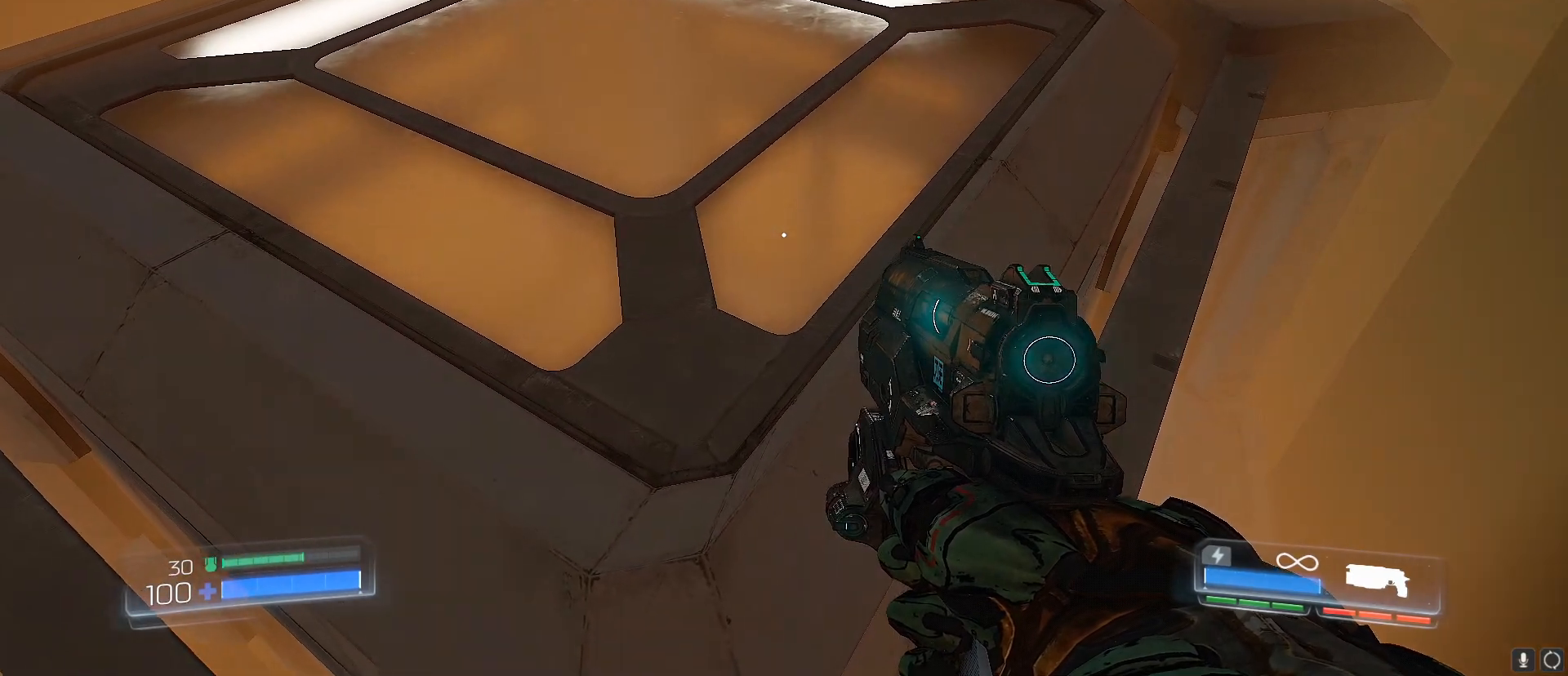
Gameplay with keyboard; each line is a JSON object with the keys held at the frame after it. "events" lists presses ("down") and releases ("up") of "1", "2", "3", "4", "5", "a", "alt", "b", "c", "caps_lock", "ctrl", "d", "e", "f", "g", "q", "r", "s", "shift", "space", "t", "tab", "tilde", "v", "w", "x" and "z" between this image and that frame as [ms after this image, input, new state], when the widget could be followed in between. No other keys are recorded. Mouse input is not recorded.
{"keys": [], "events": [[217, "w", "down"], [400, "w", "up"]]}
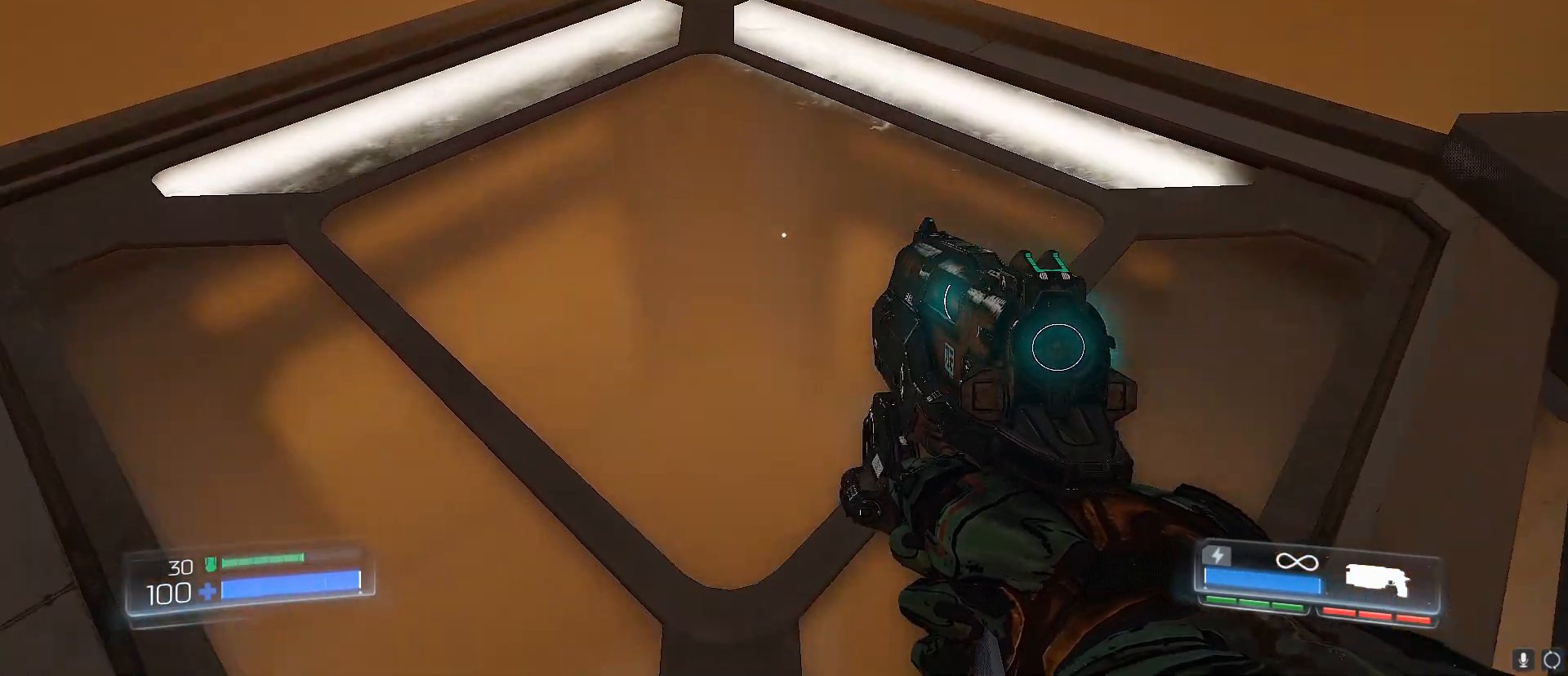
{"keys": [], "events": [[283, "w", "down"], [333, "a", "down"], [367, "a", "up"], [417, "w", "up"]]}
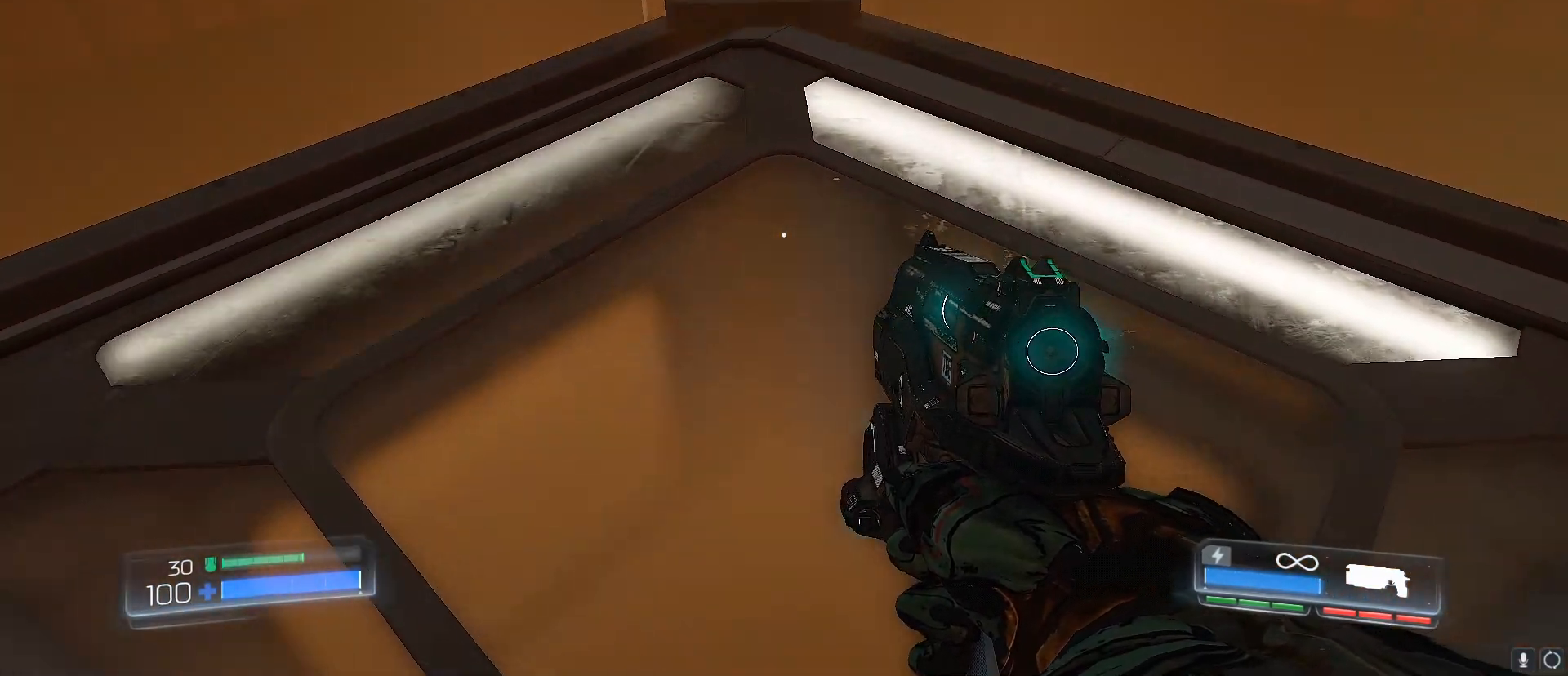
{"keys": ["w"], "events": [[350, "w", "down"]]}
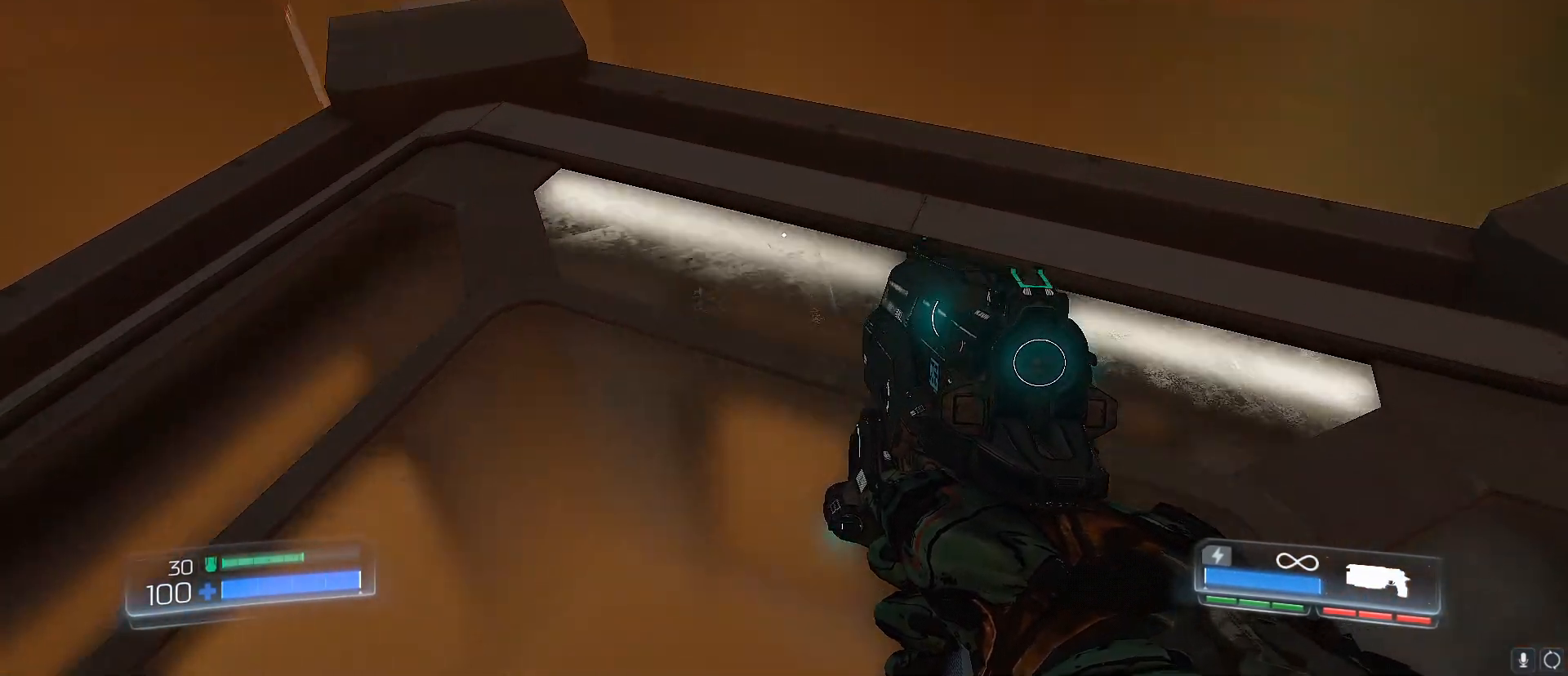
{"keys": ["w"], "events": [[167, "w", "up"], [450, "w", "down"]]}
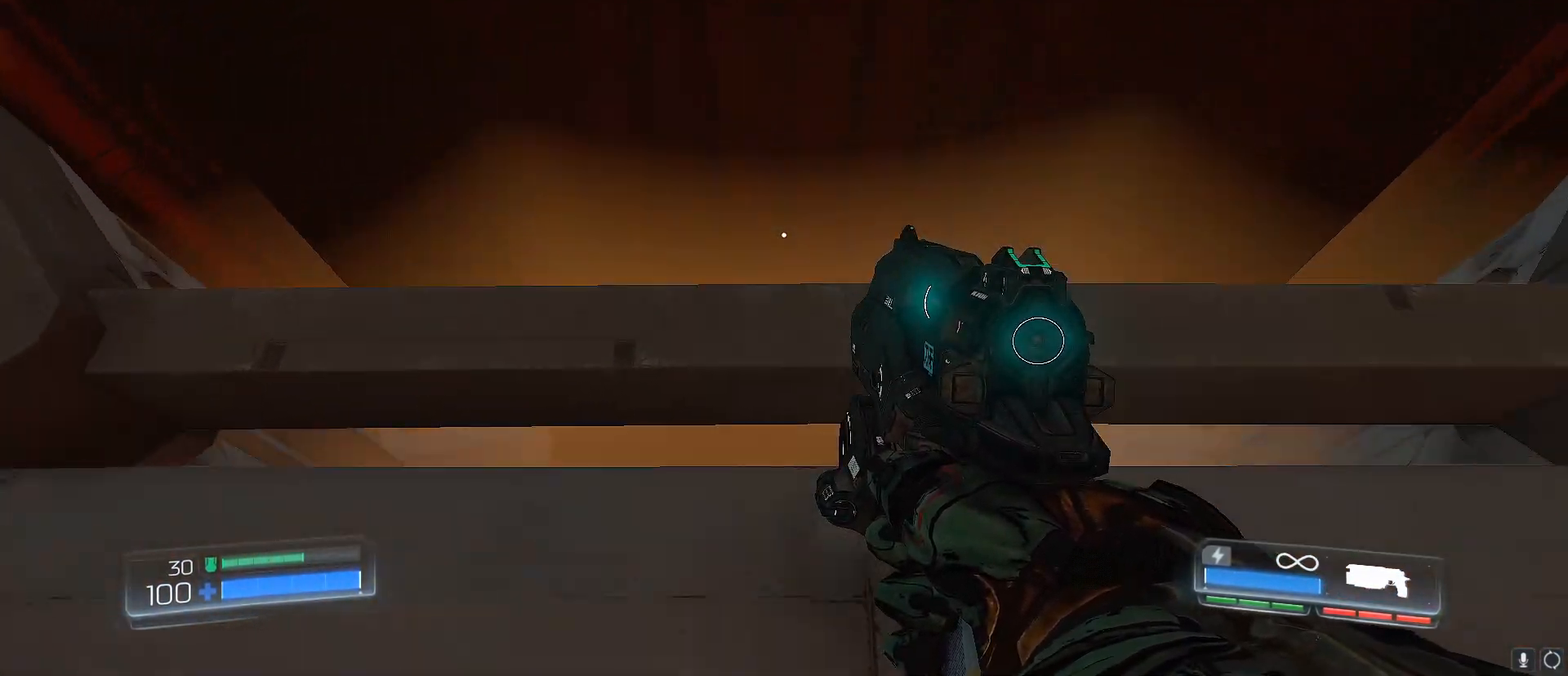
{"keys": [], "events": [[50, "w", "up"], [333, "w", "down"], [383, "w", "up"]]}
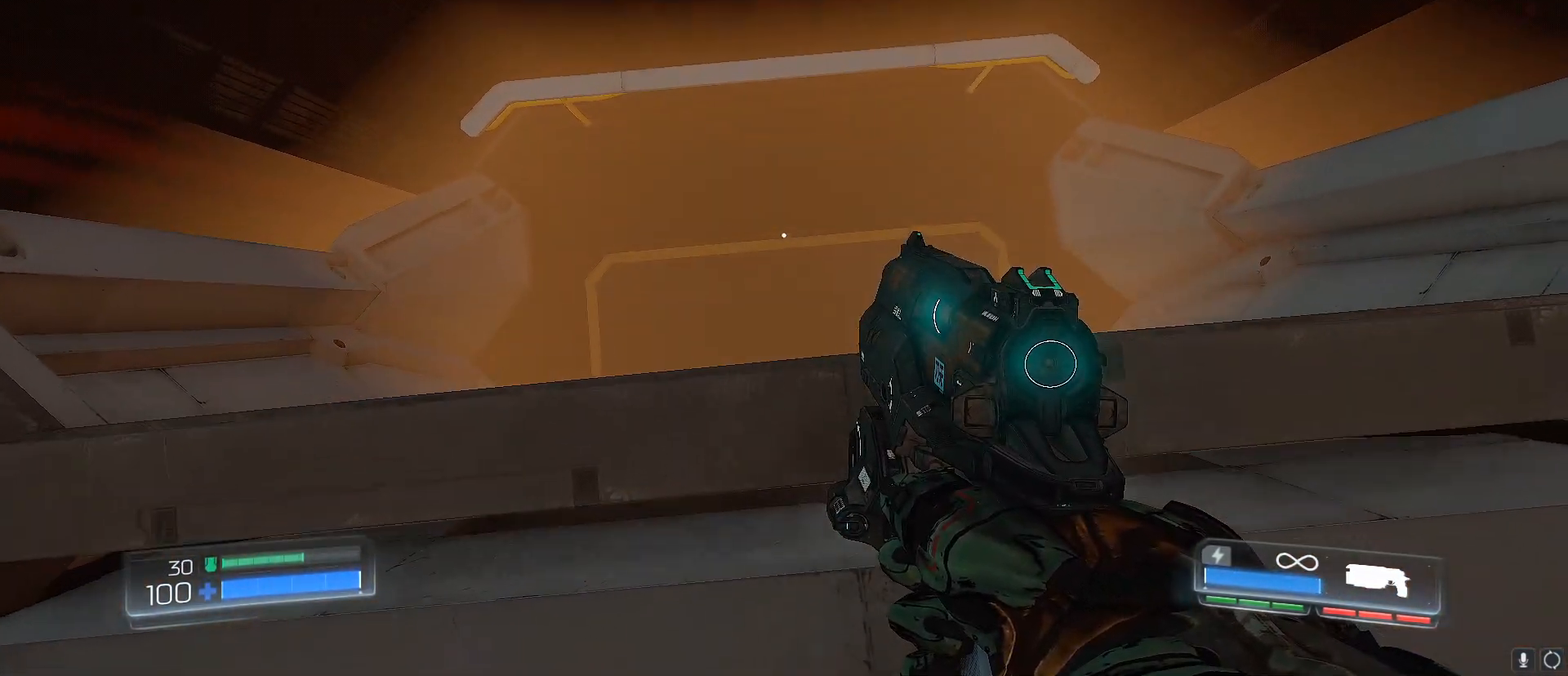
{"keys": [], "events": [[300, "a", "down"], [300, "w", "down"], [433, "a", "up"], [433, "w", "up"]]}
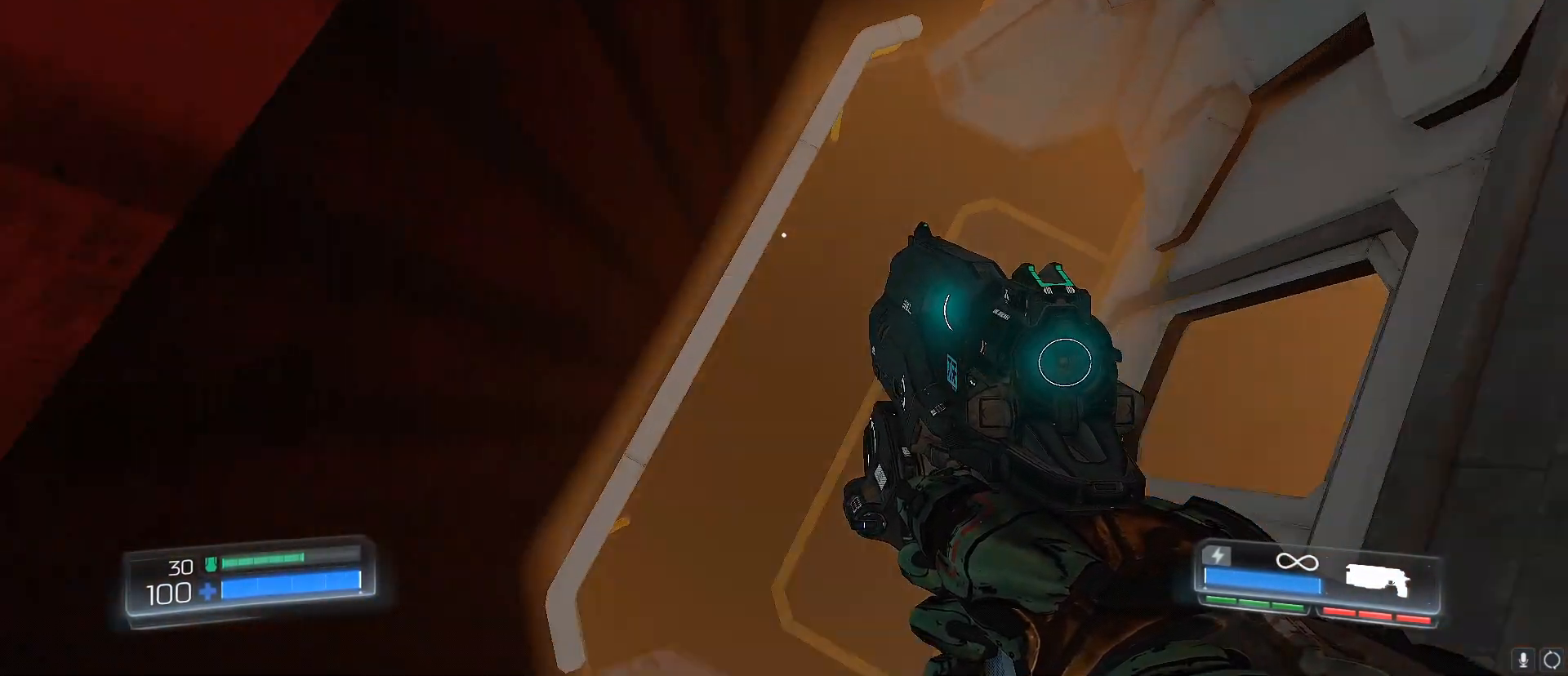
{"keys": [], "events": []}
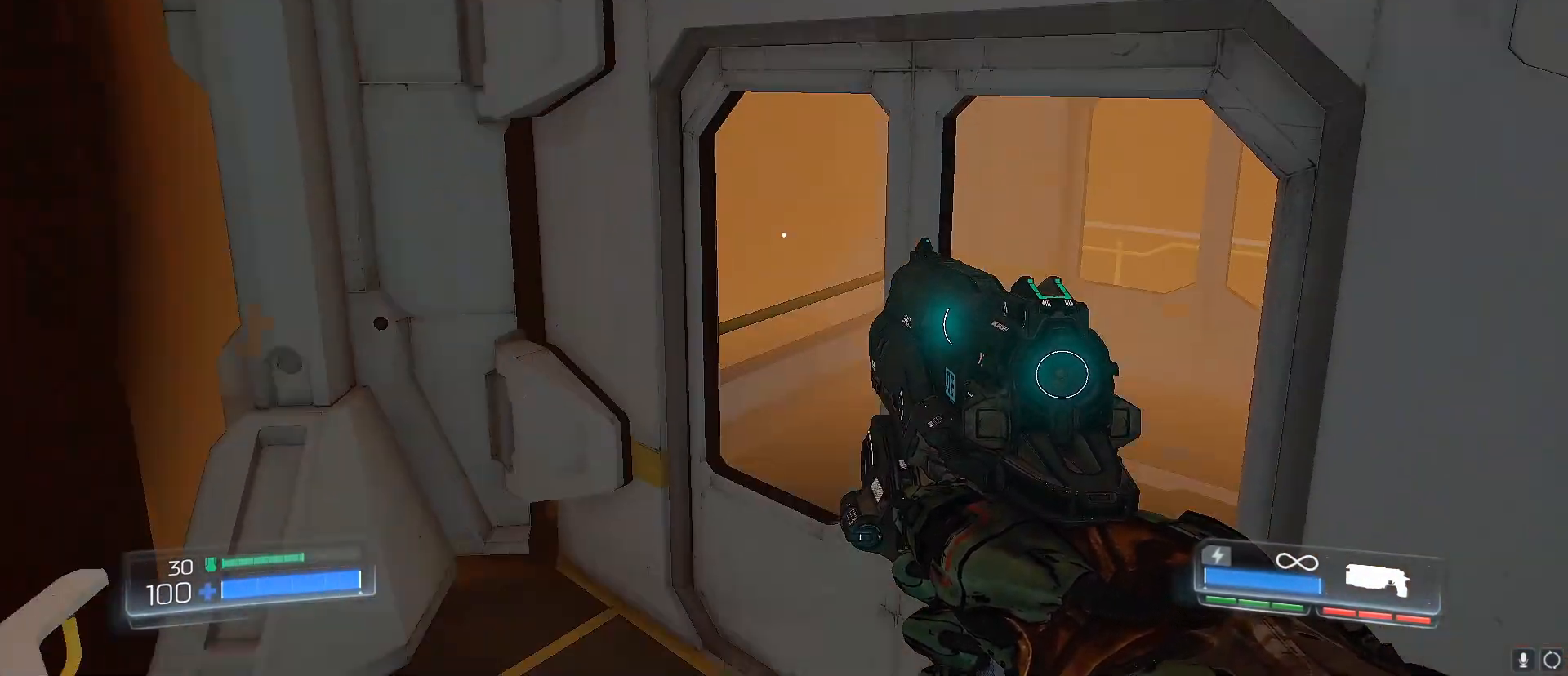
{"keys": [], "events": [[183, "w", "down"], [283, "a", "down"], [333, "a", "up"], [367, "w", "up"]]}
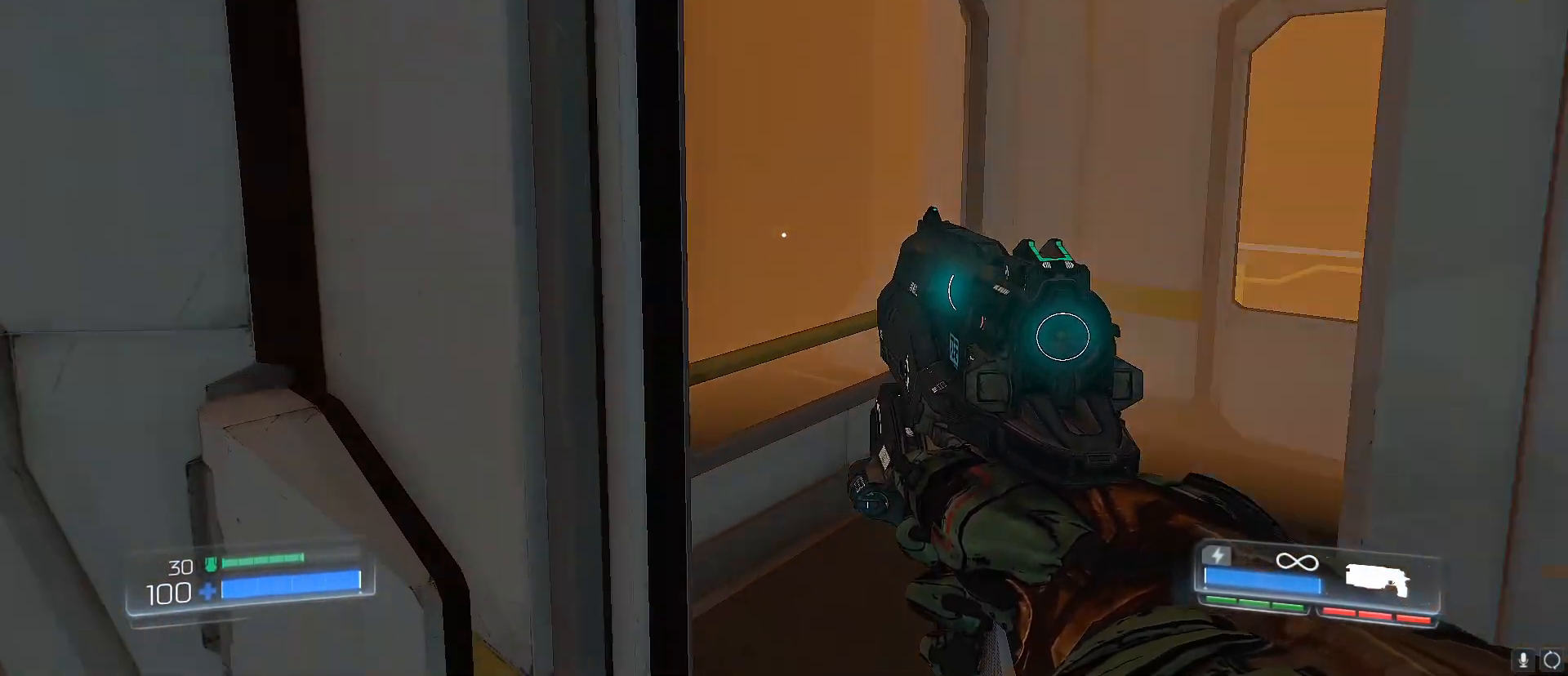
{"keys": [], "events": [[150, "s", "down"], [250, "a", "down"], [300, "a", "up"], [350, "s", "up"]]}